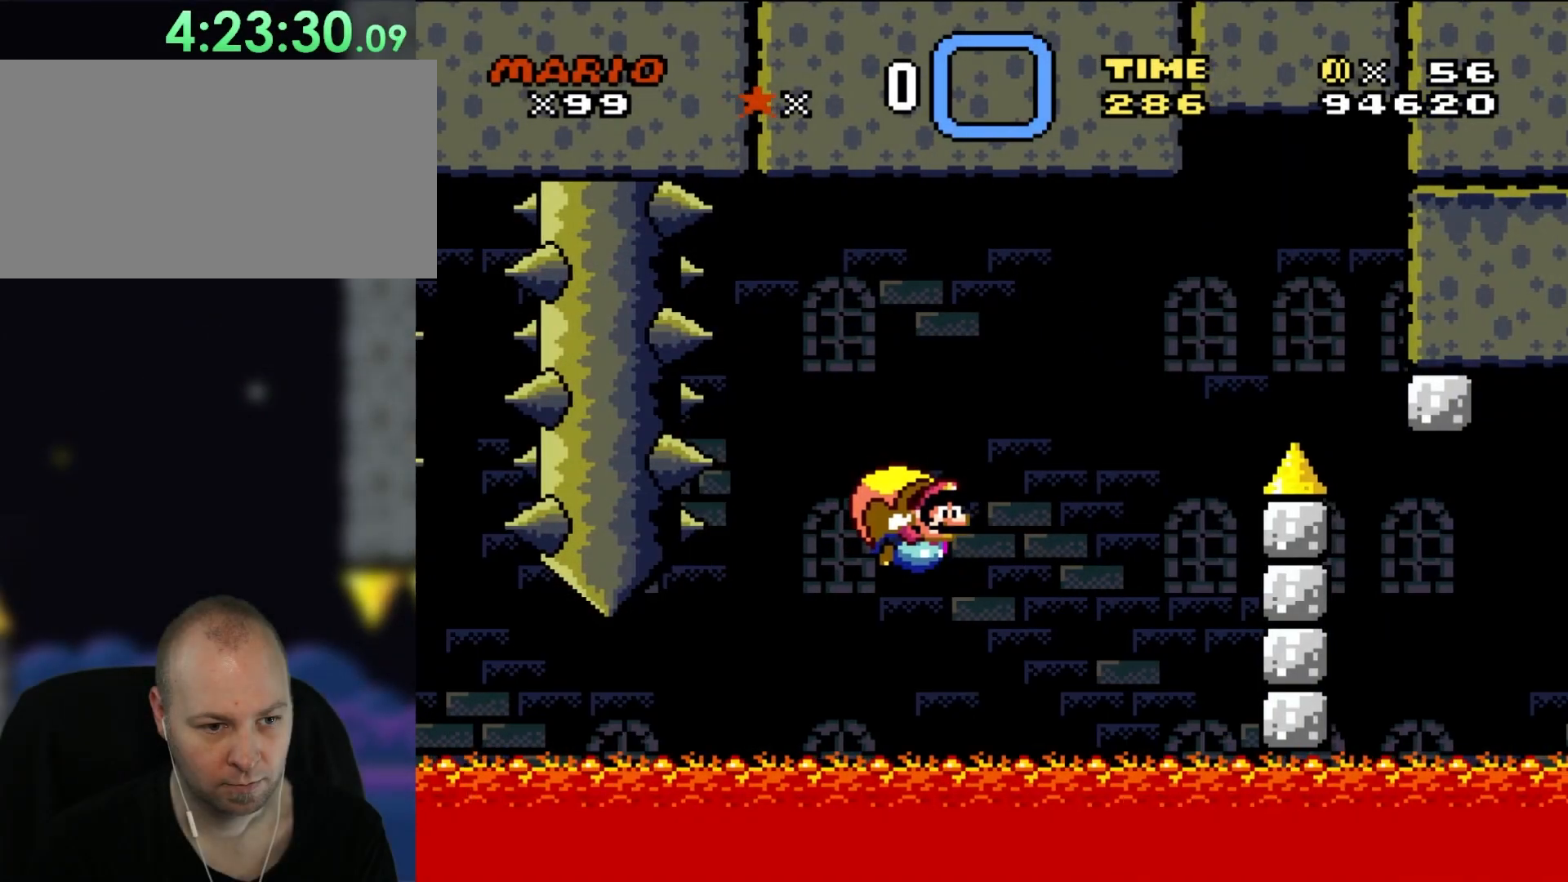
Gameplay with a controller (Nintendo layout); each line is a JSON object with the inputs held at the frame after it. "events" lists button and stick changes between this image and that frame as [ms after this image, input, new state], when the widget could be followed in between. Not read: B L1 L3 R3 X.
{"buttons": ["Y"], "events": [[167, "DPAD_LEFT", "up"]]}
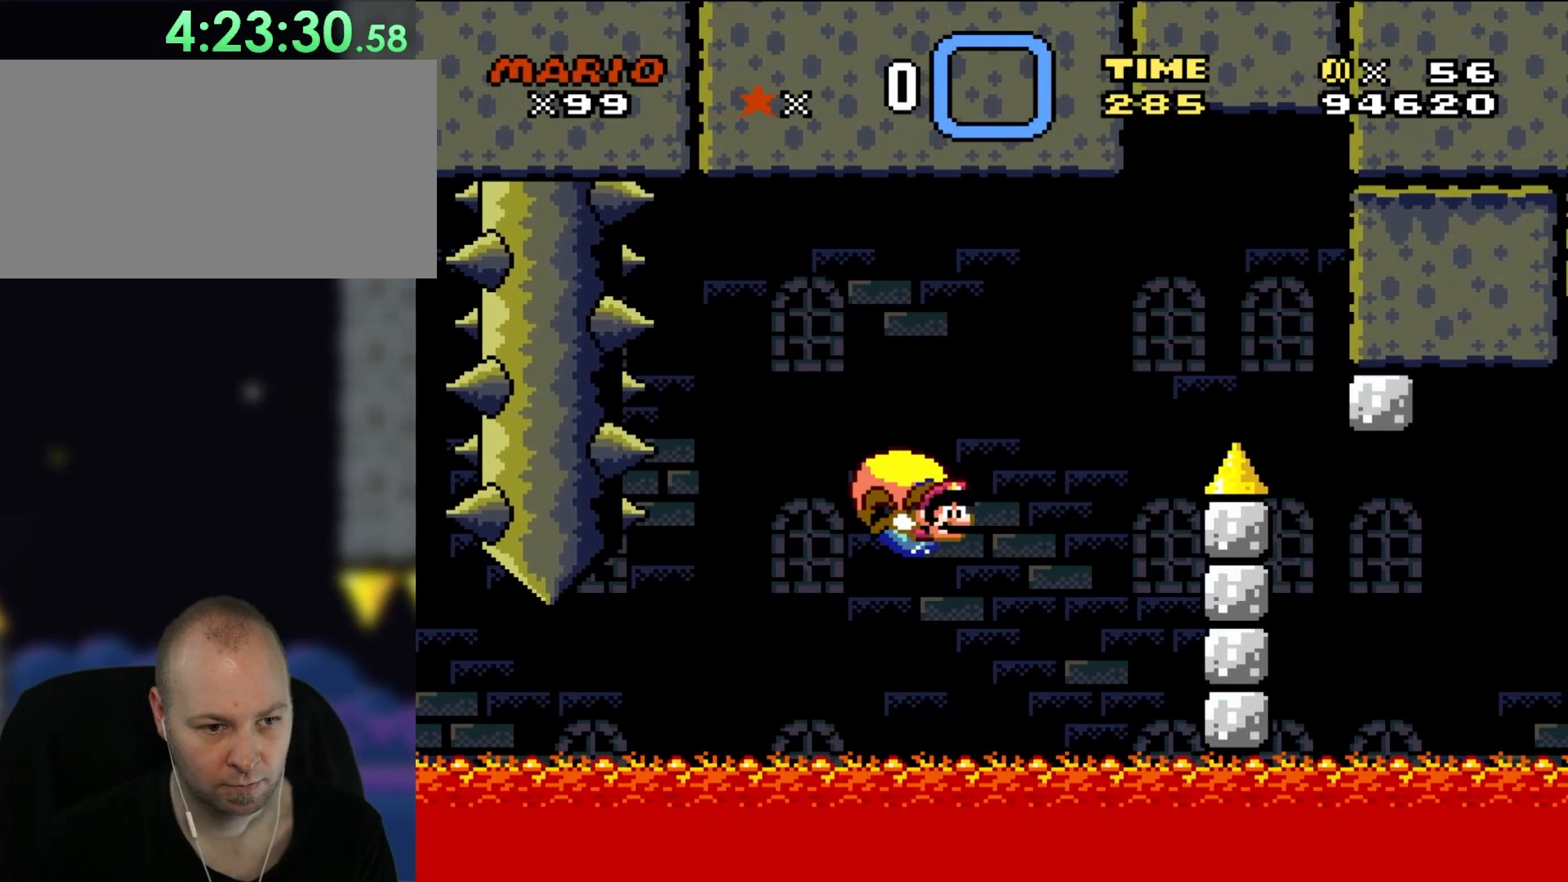
{"buttons": ["Y", "DPAD_LEFT"], "events": [[100, "DPAD_LEFT", "down"]]}
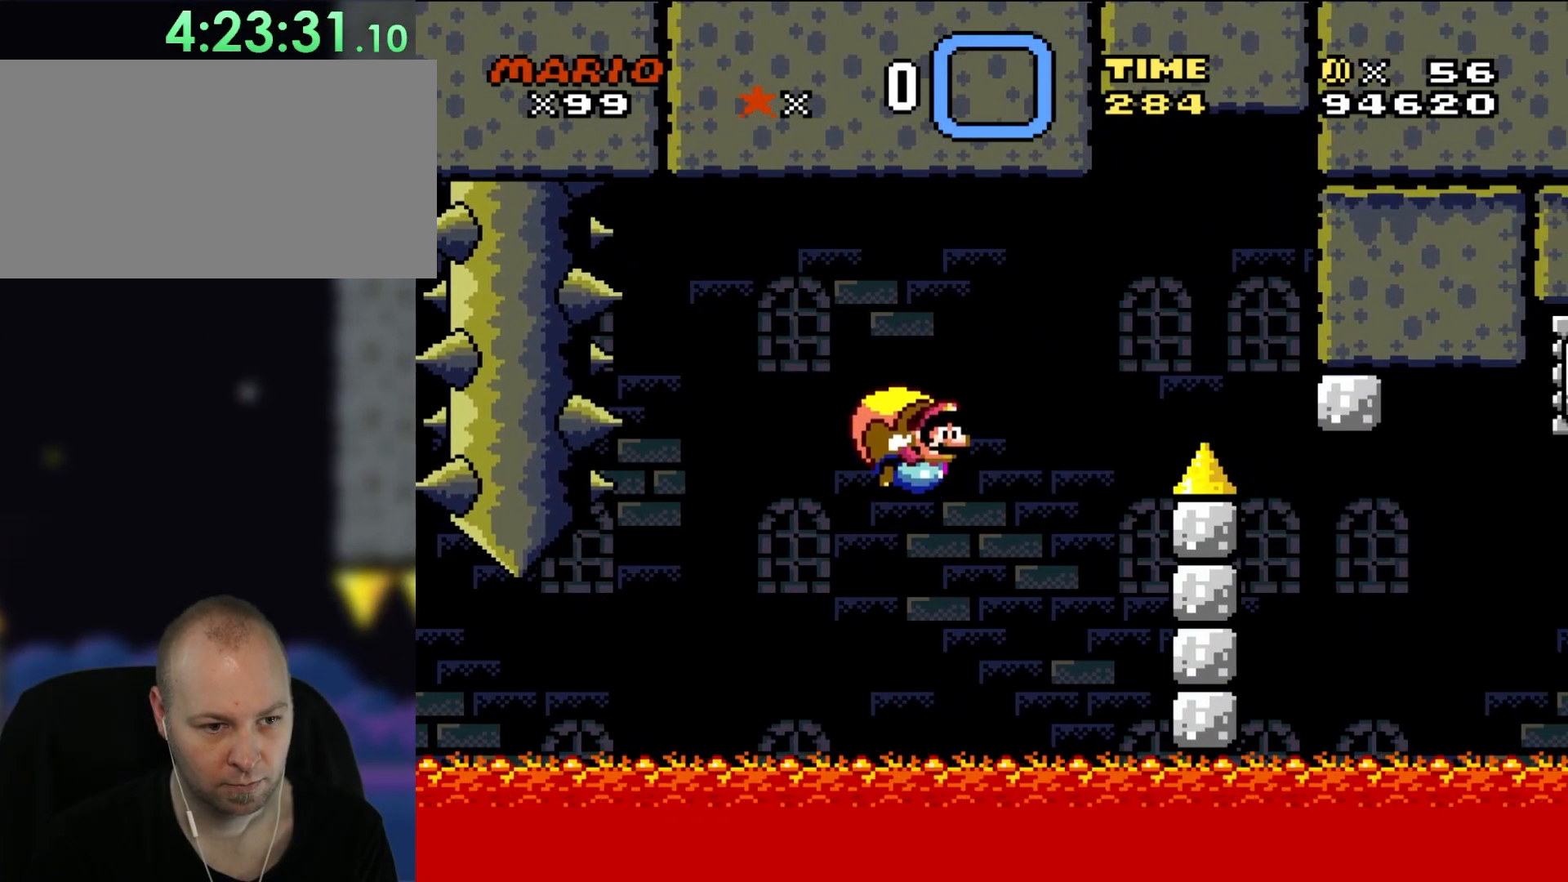
{"buttons": ["Y"], "events": [[83, "DPAD_LEFT", "up"]]}
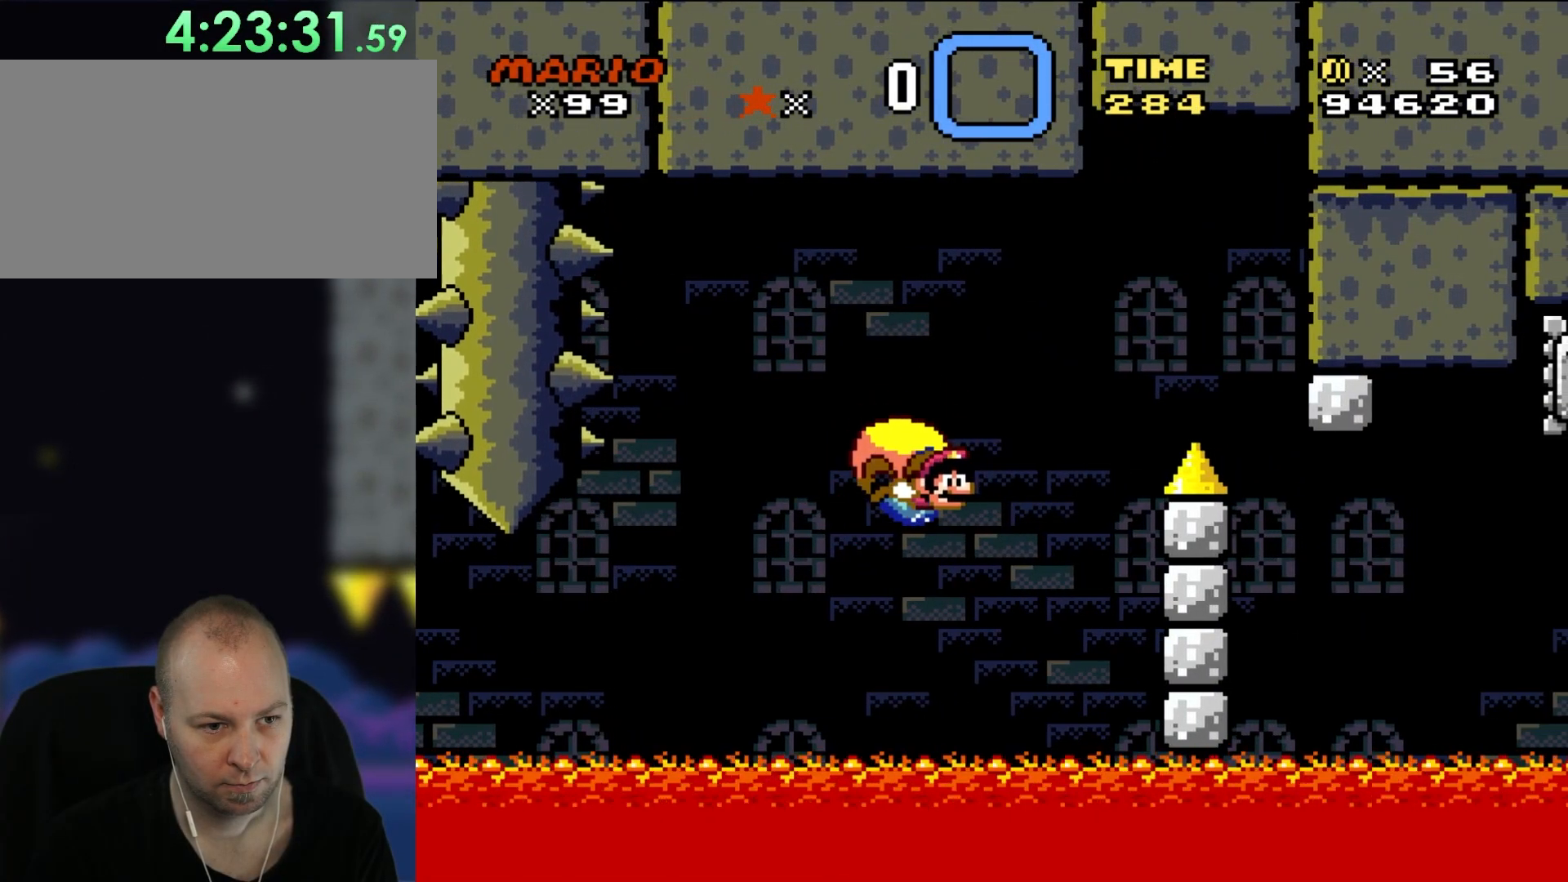
{"buttons": ["Y", "DPAD_LEFT"], "events": [[67, "DPAD_LEFT", "down"]]}
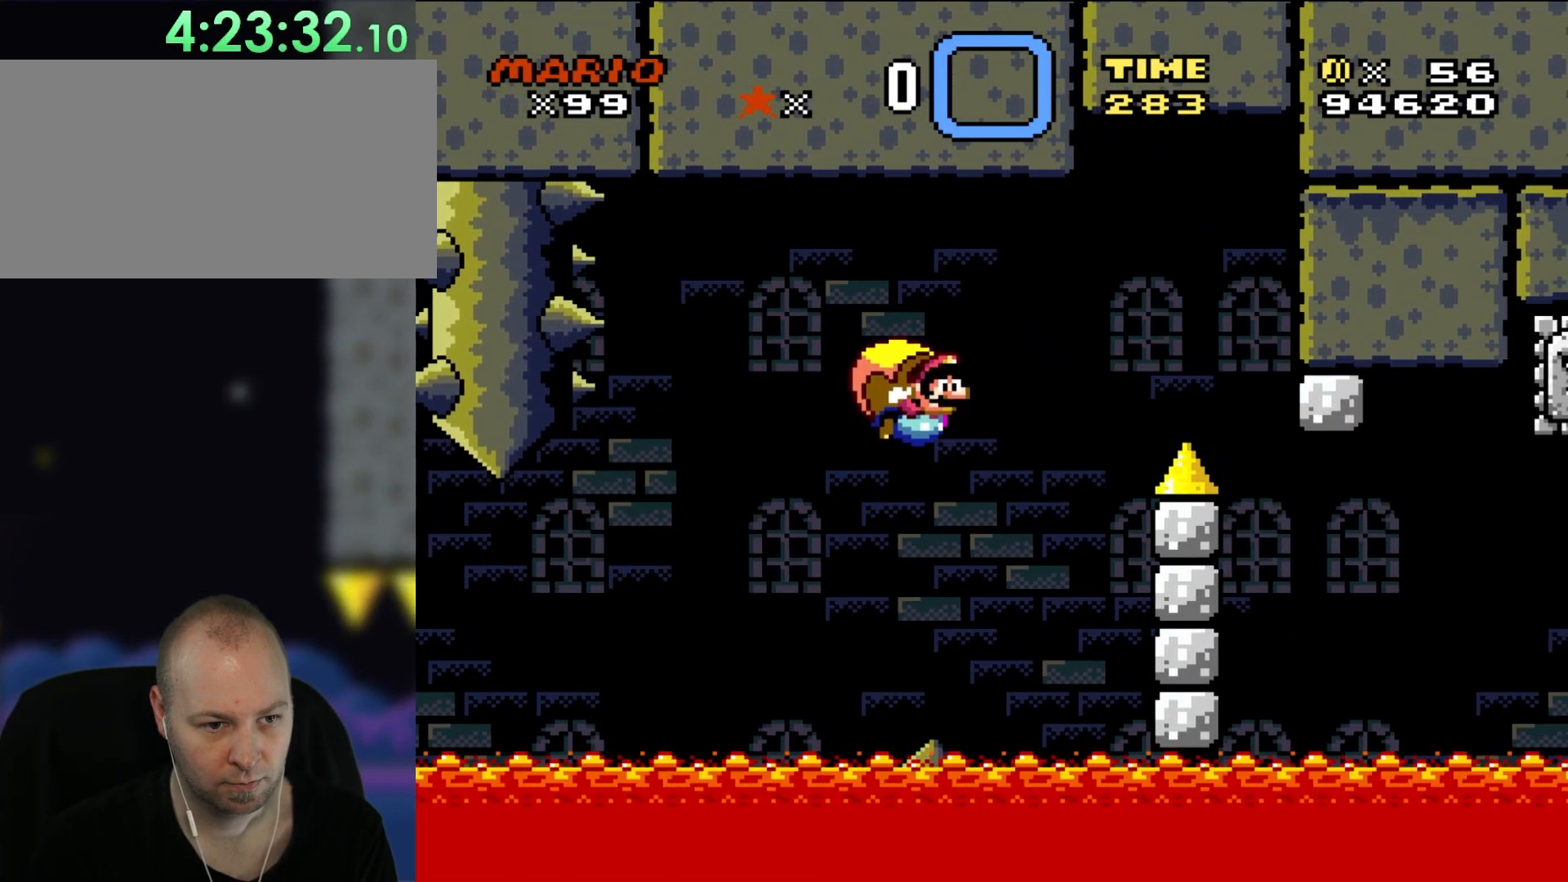
{"buttons": ["Y", "DPAD_LEFT"], "events": [[33, "DPAD_LEFT", "up"], [500, "DPAD_LEFT", "down"]]}
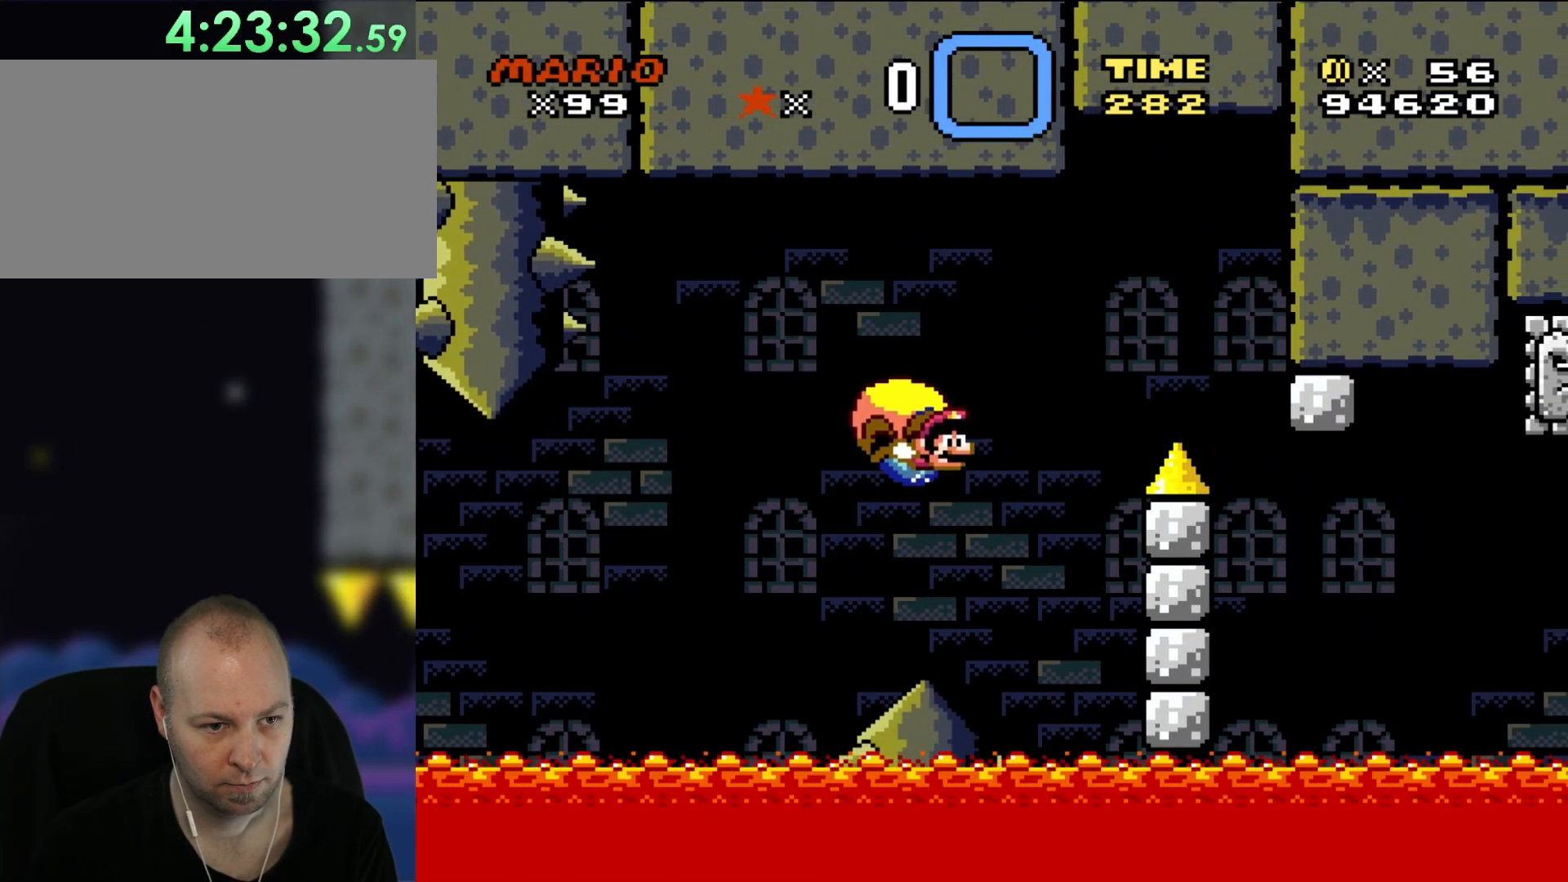
{"buttons": ["Y"], "events": [[467, "DPAD_LEFT", "up"]]}
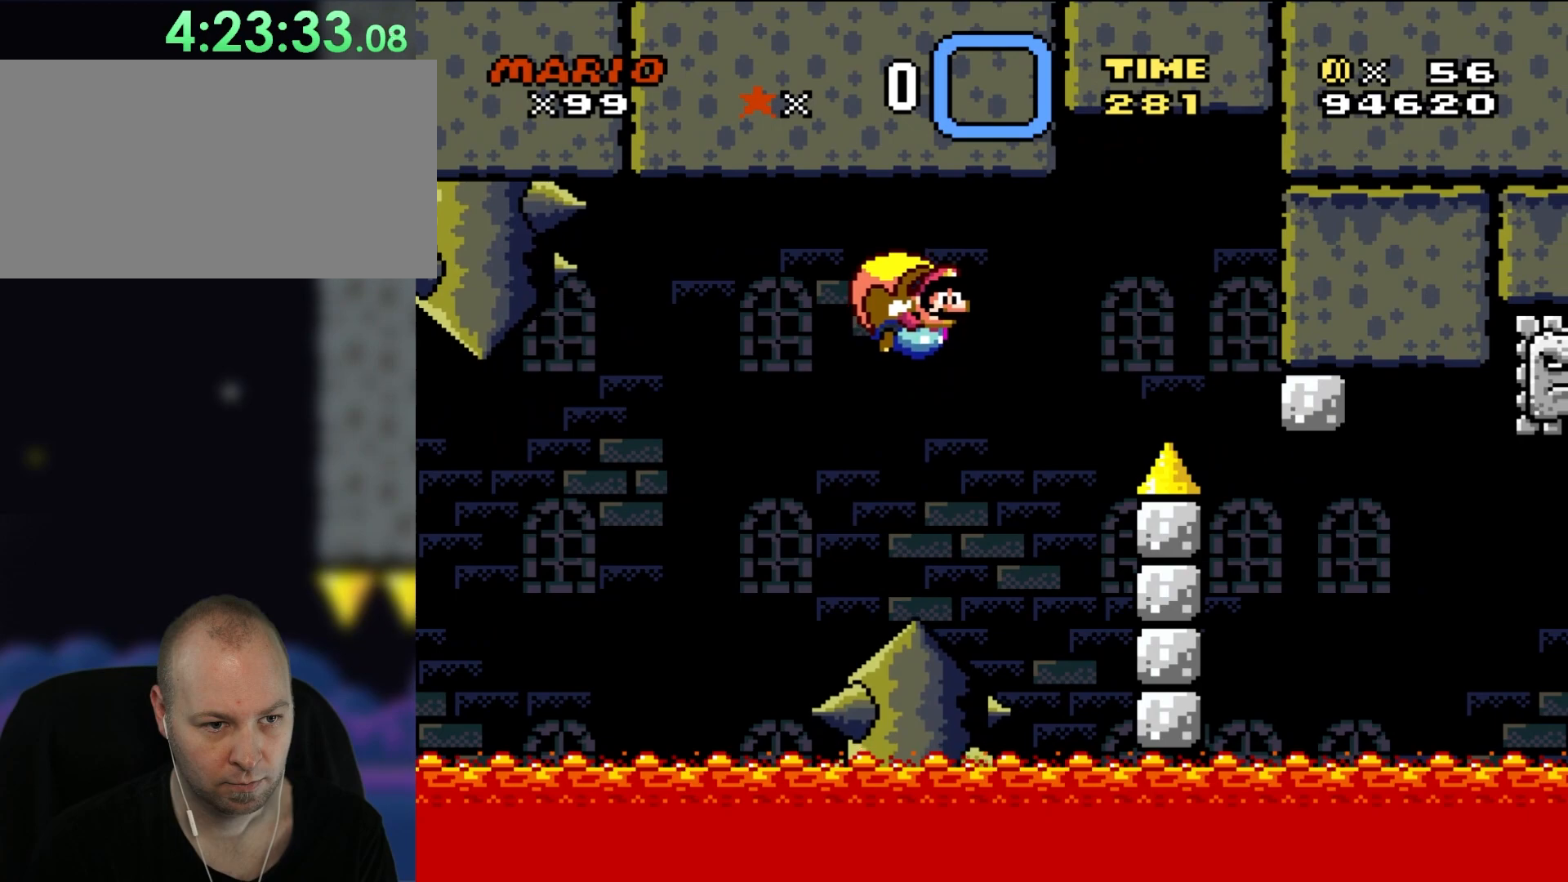
{"buttons": ["Y", "DPAD_LEFT"], "events": [[500, "DPAD_LEFT", "down"]]}
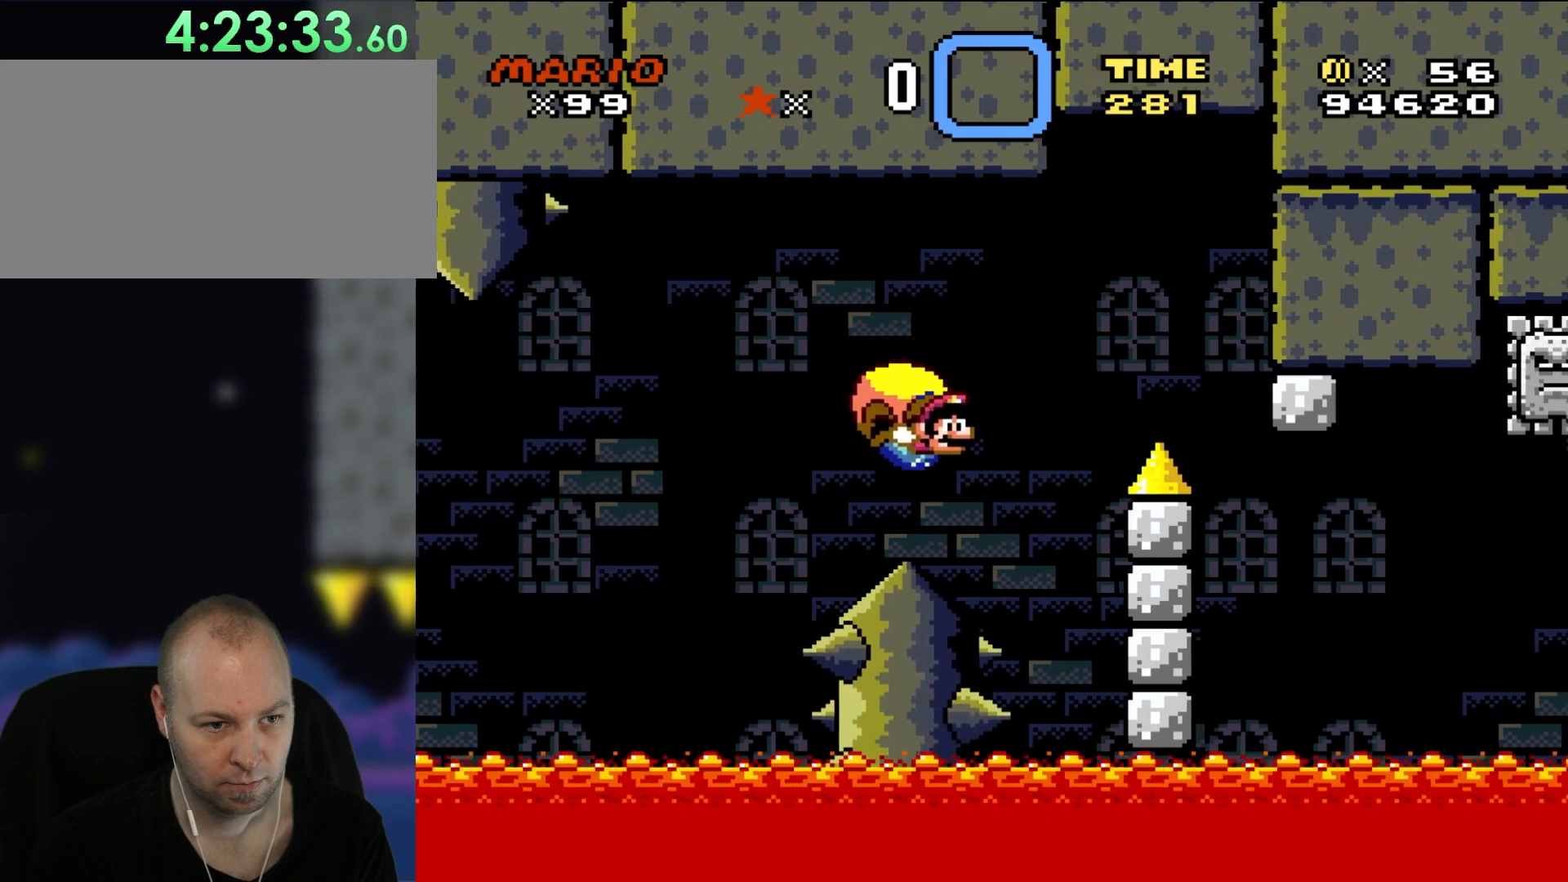
{"buttons": ["Y", "DPAD_RIGHT"], "events": [[267, "DPAD_LEFT", "up"], [383, "DPAD_RIGHT", "down"]]}
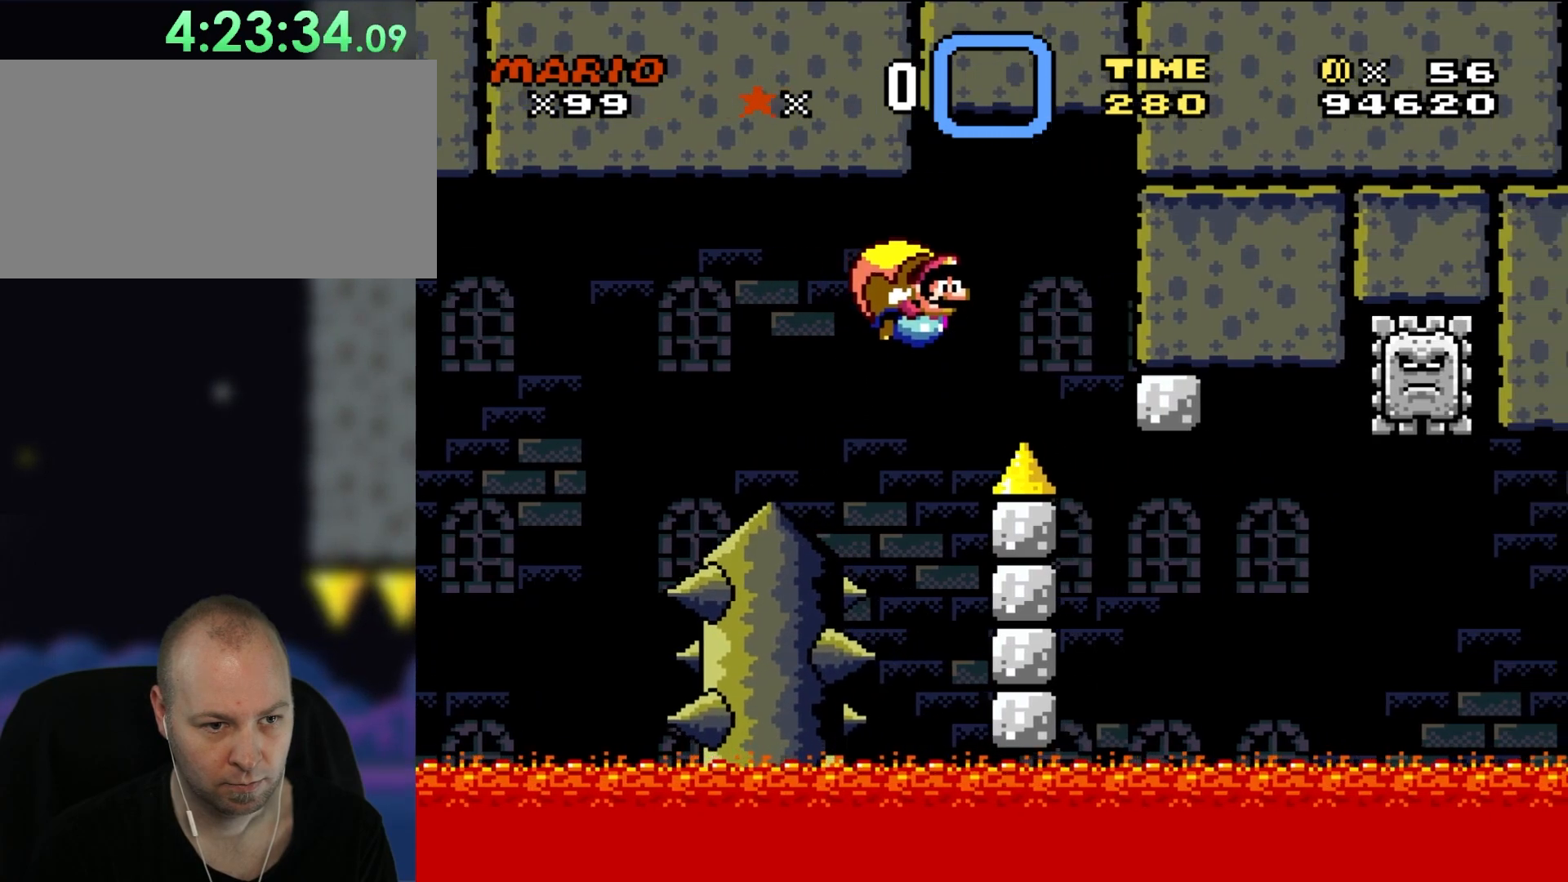
{"buttons": ["Y", "DPAD_LEFT"], "events": [[167, "DPAD_RIGHT", "up"], [300, "DPAD_LEFT", "down"]]}
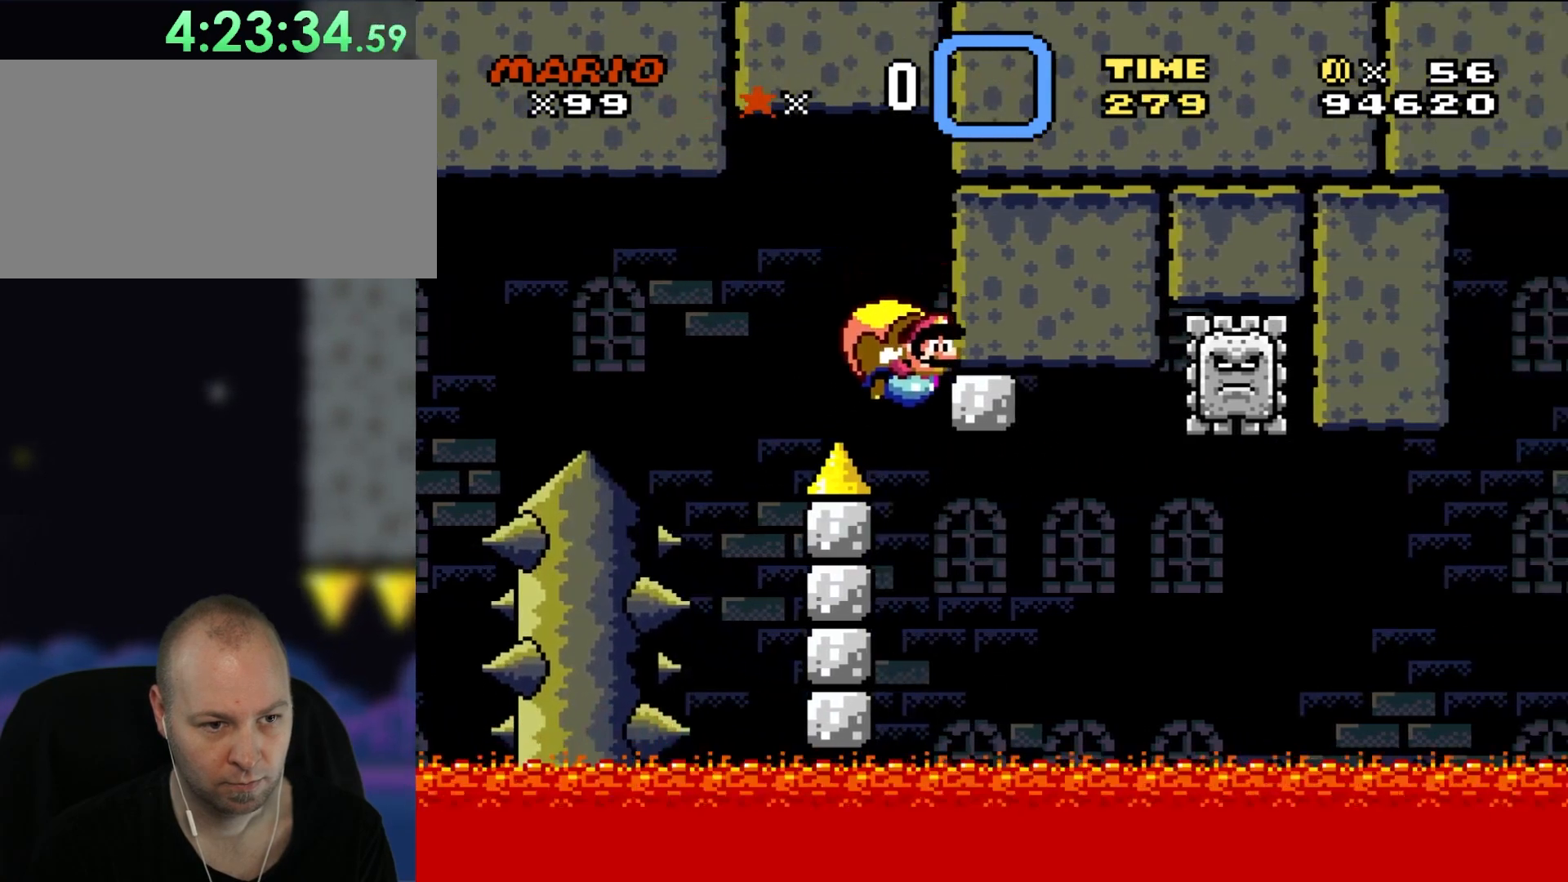
{"buttons": ["Y", "DPAD_LEFT"], "events": []}
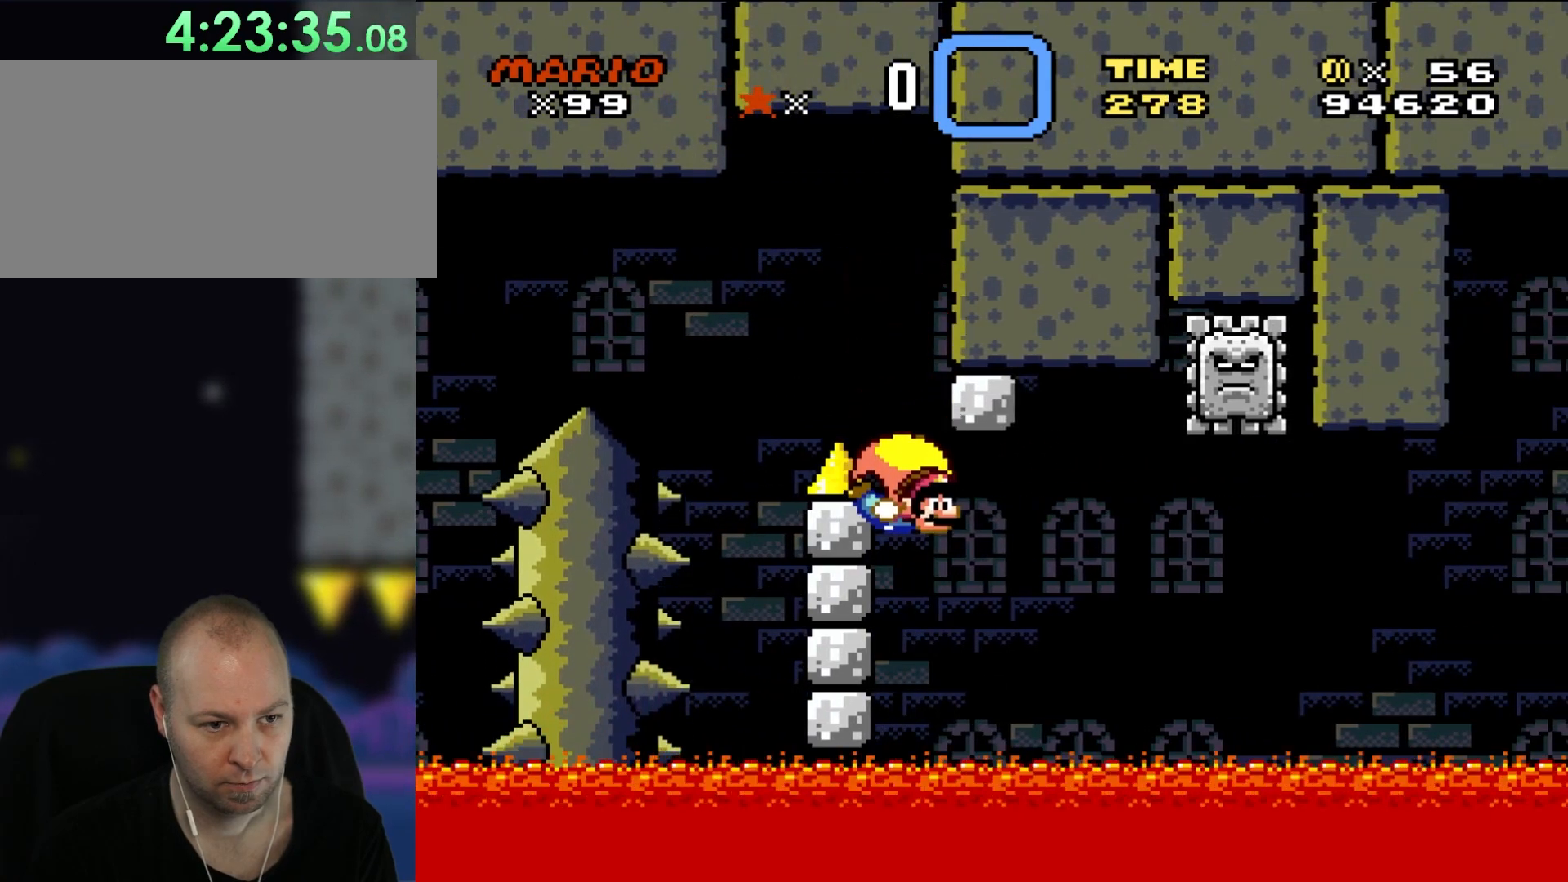
{"buttons": ["Y", "DPAD_LEFT"], "events": [[67, "DPAD_LEFT", "up"], [100, "DPAD_RIGHT", "down"], [150, "DPAD_UP", "down"], [183, "DPAD_RIGHT", "up"], [183, "DPAD_UP", "up"], [250, "DPAD_LEFT", "down"]]}
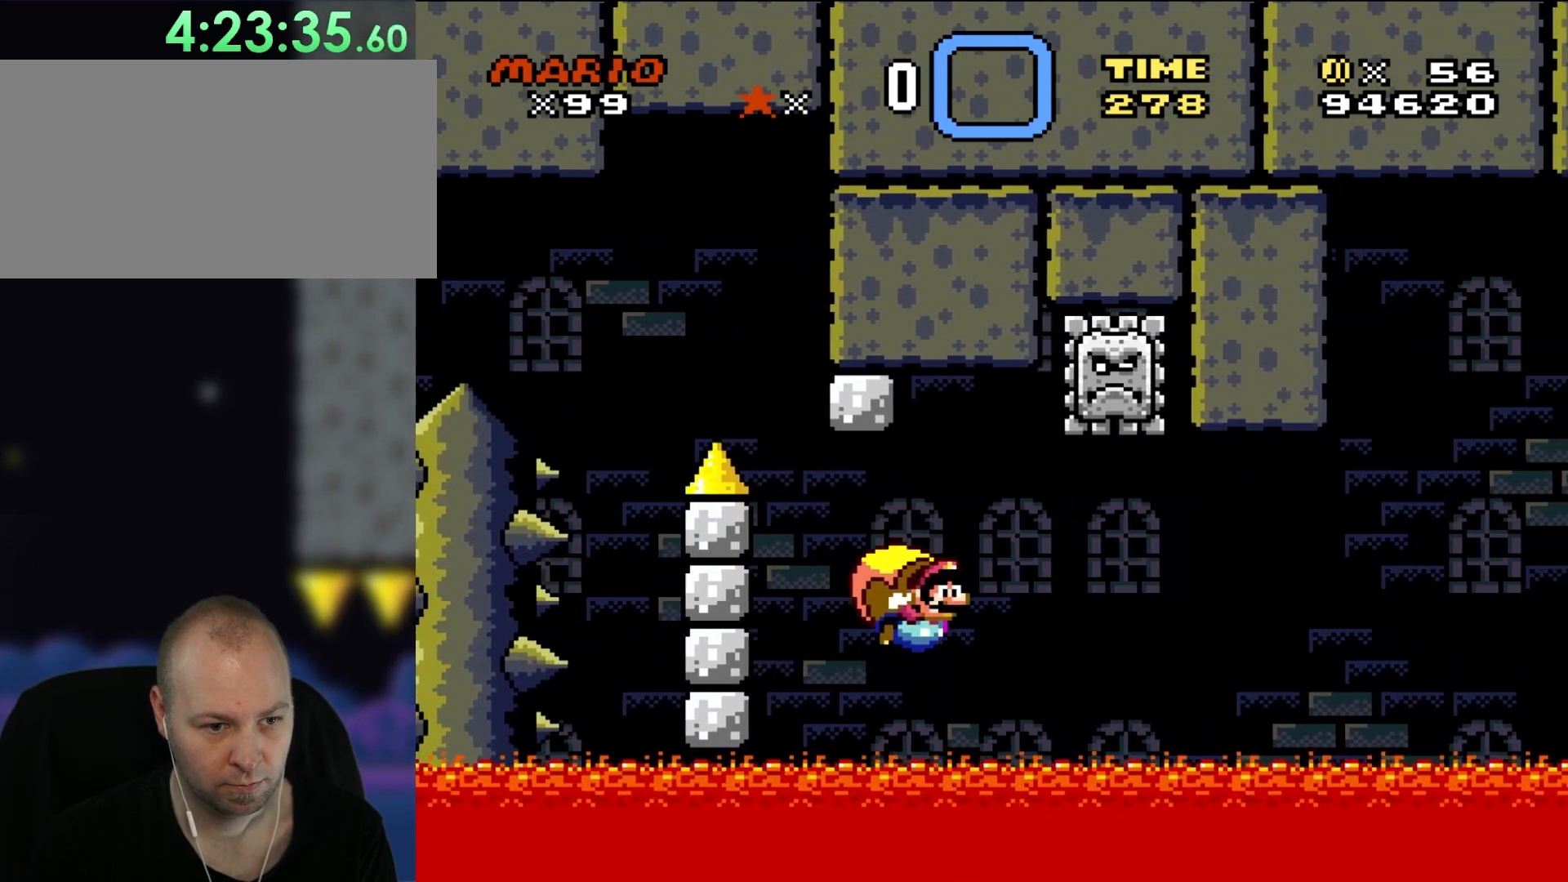
{"buttons": ["Y"], "events": [[433, "DPAD_LEFT", "up"]]}
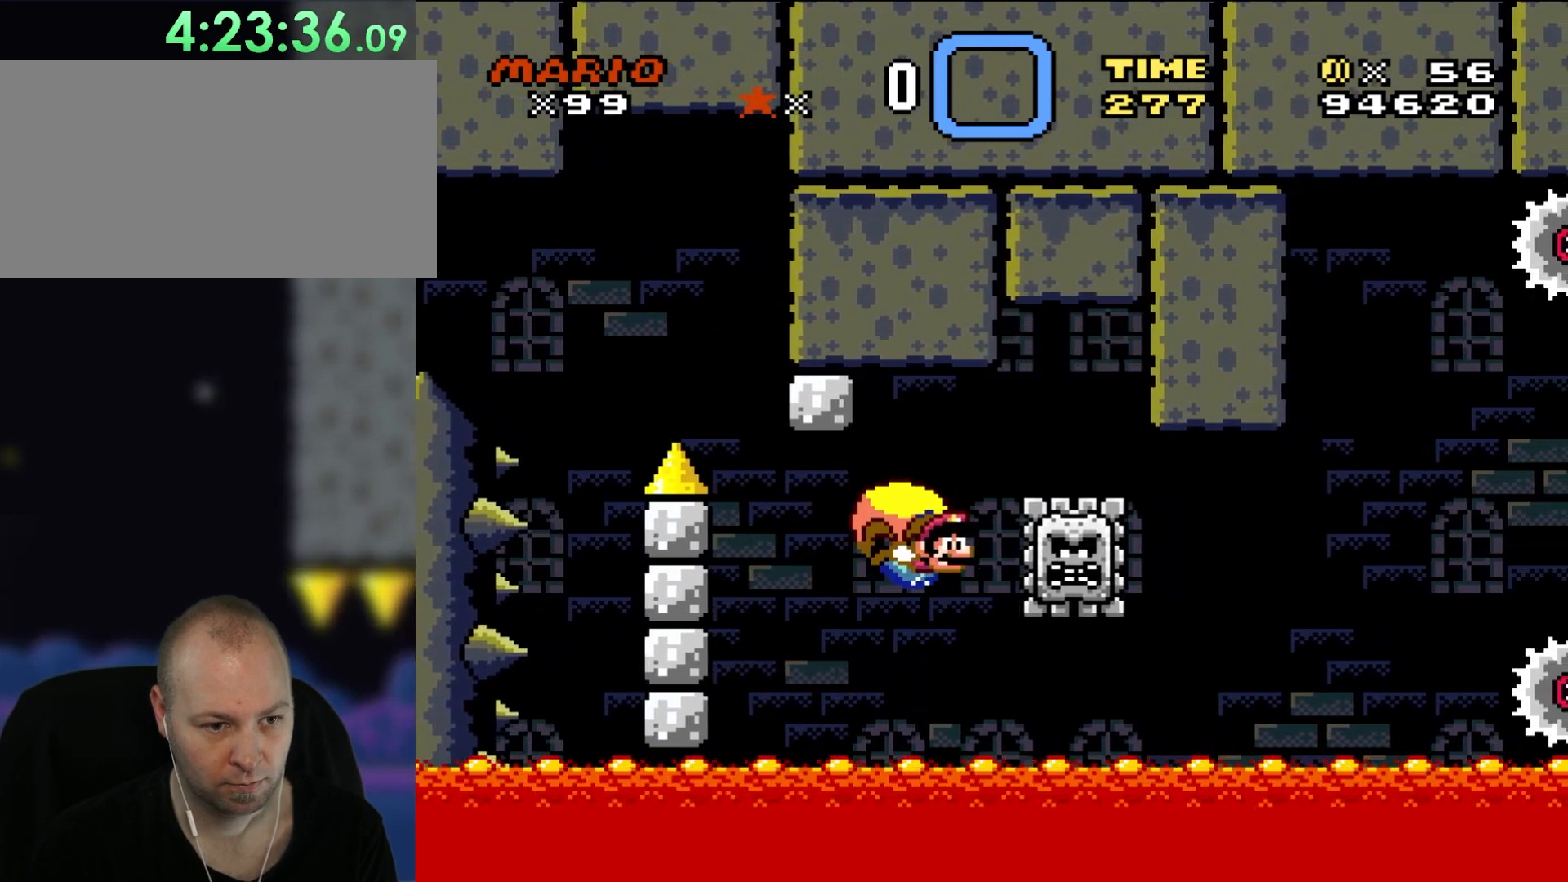
{"buttons": ["Y", "DPAD_LEFT"], "events": [[233, "DPAD_LEFT", "down"]]}
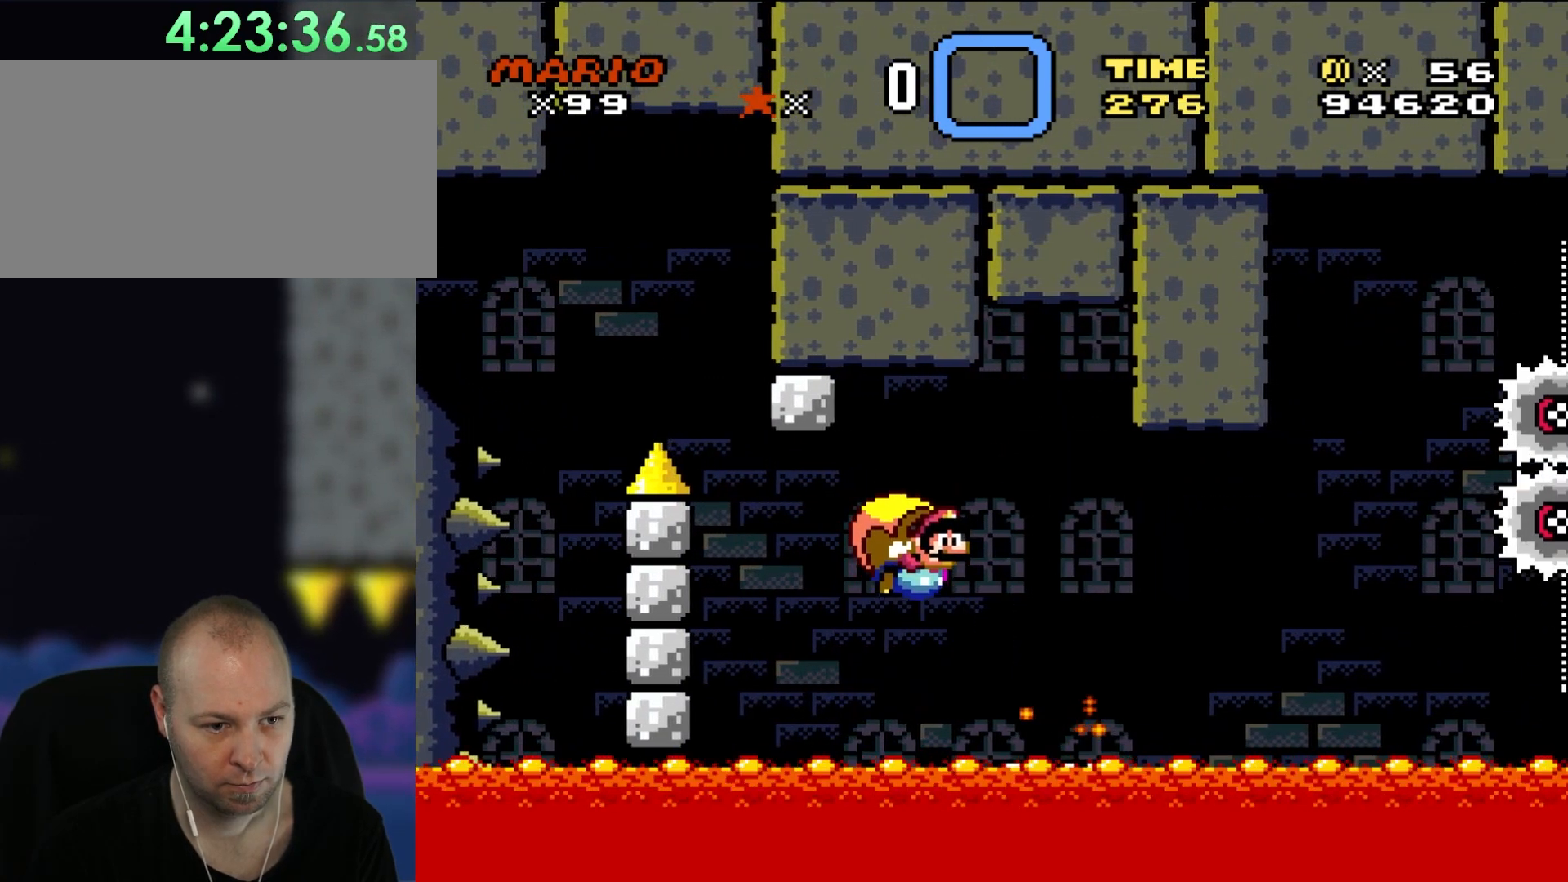
{"buttons": ["Y"], "events": [[167, "DPAD_LEFT", "up"]]}
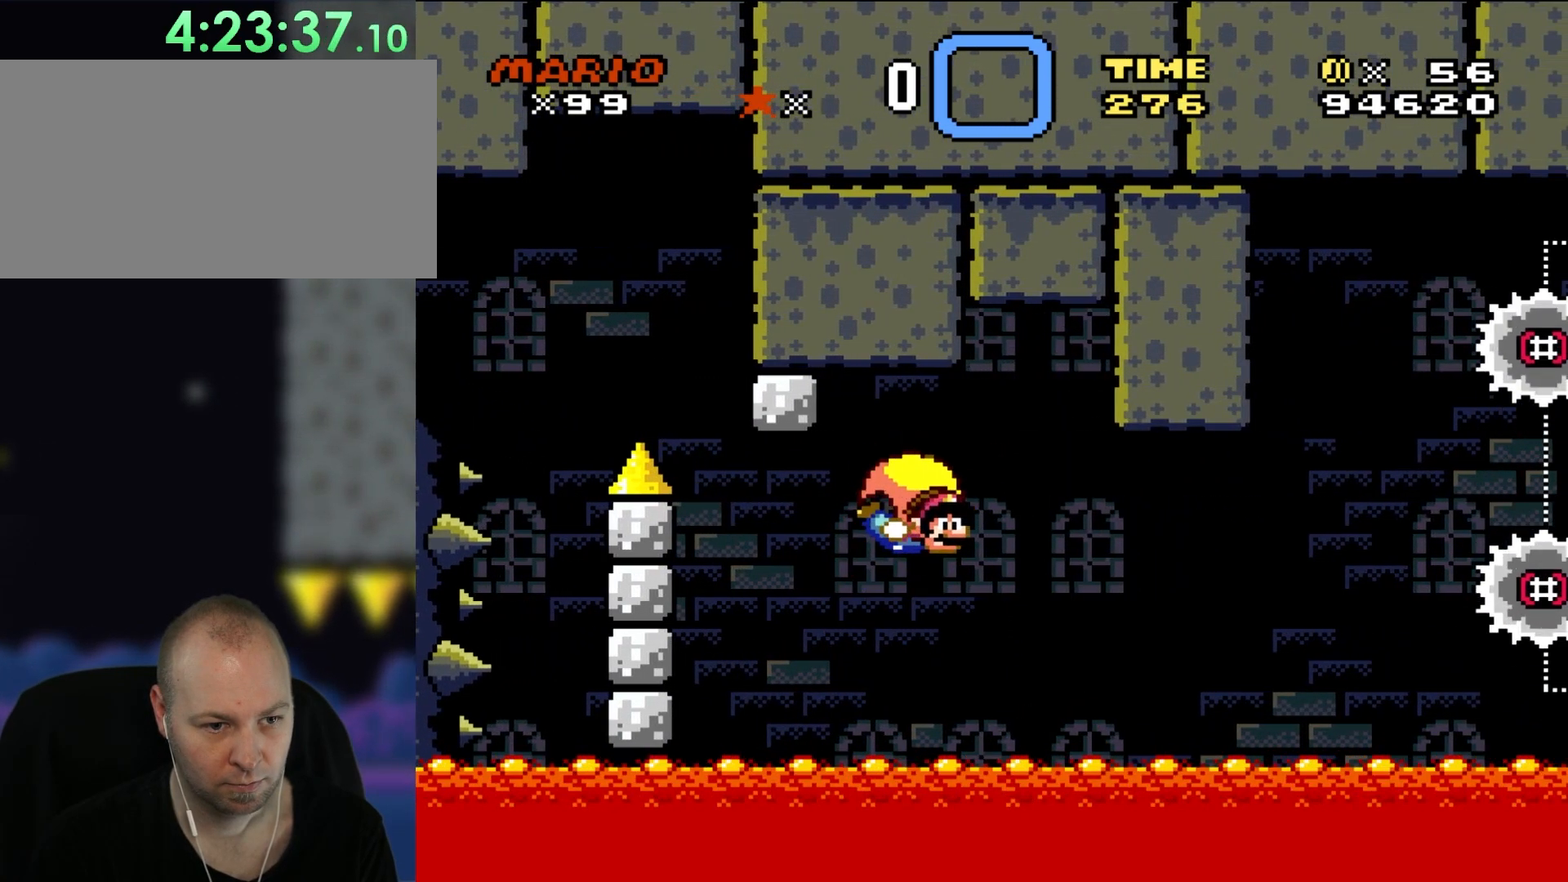
{"buttons": ["Y"], "events": [[300, "DPAD_LEFT", "down"], [483, "DPAD_LEFT", "up"]]}
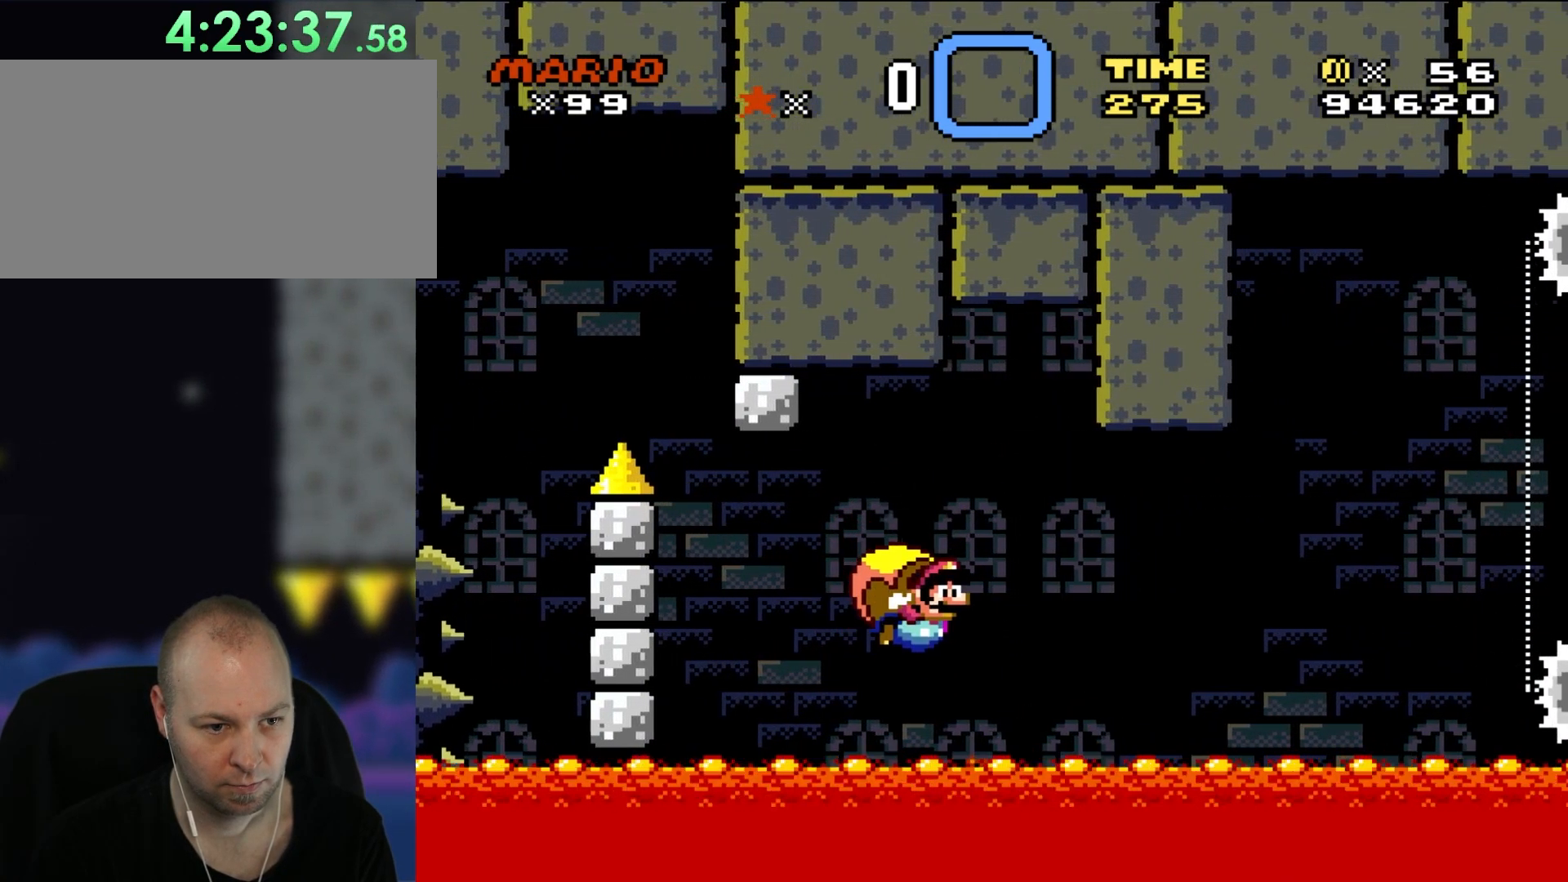
{"buttons": ["Y"], "events": [[100, "DPAD_RIGHT", "down"], [200, "DPAD_RIGHT", "up"]]}
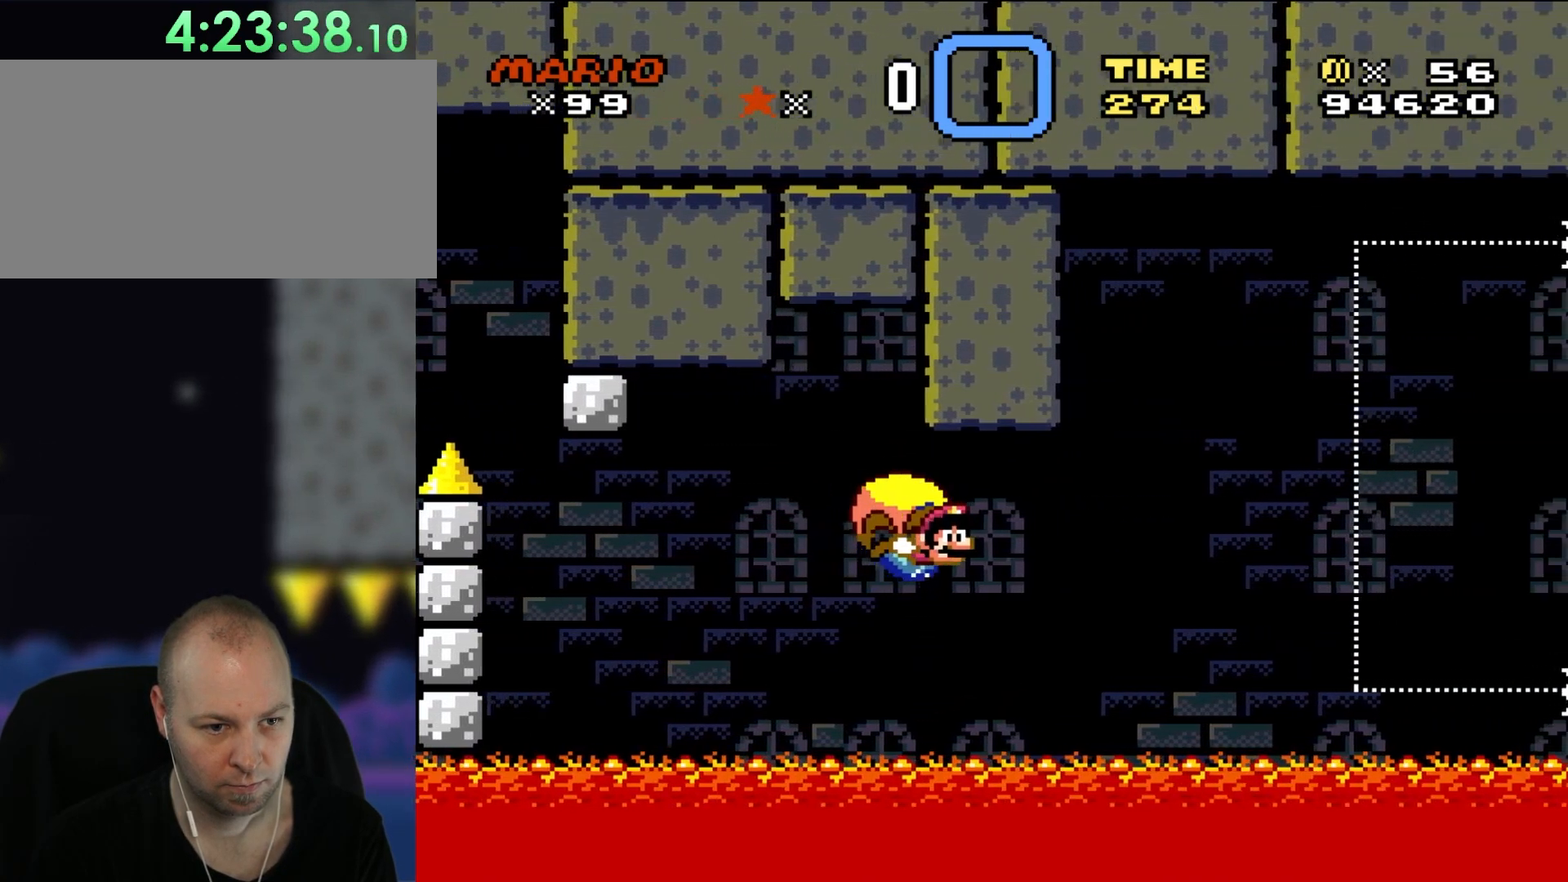
{"buttons": ["Y", "DPAD_UP", "DPAD_LEFT"], "events": [[233, "DPAD_LEFT", "down"], [400, "DPAD_UP", "down"]]}
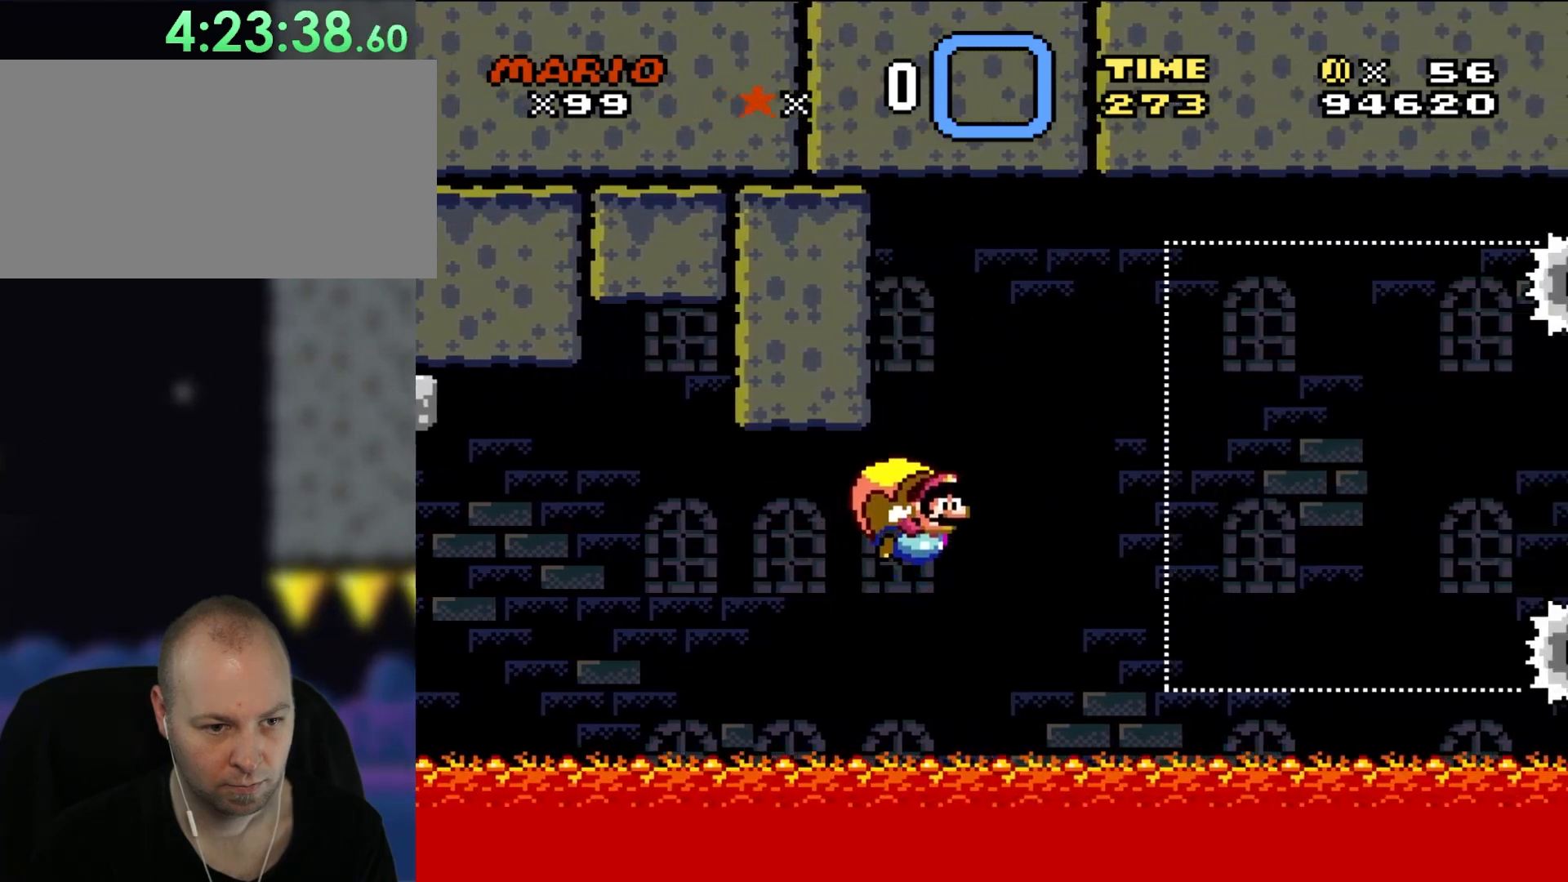
{"buttons": ["Y"], "events": [[267, "DPAD_UP", "up"], [350, "DPAD_LEFT", "up"]]}
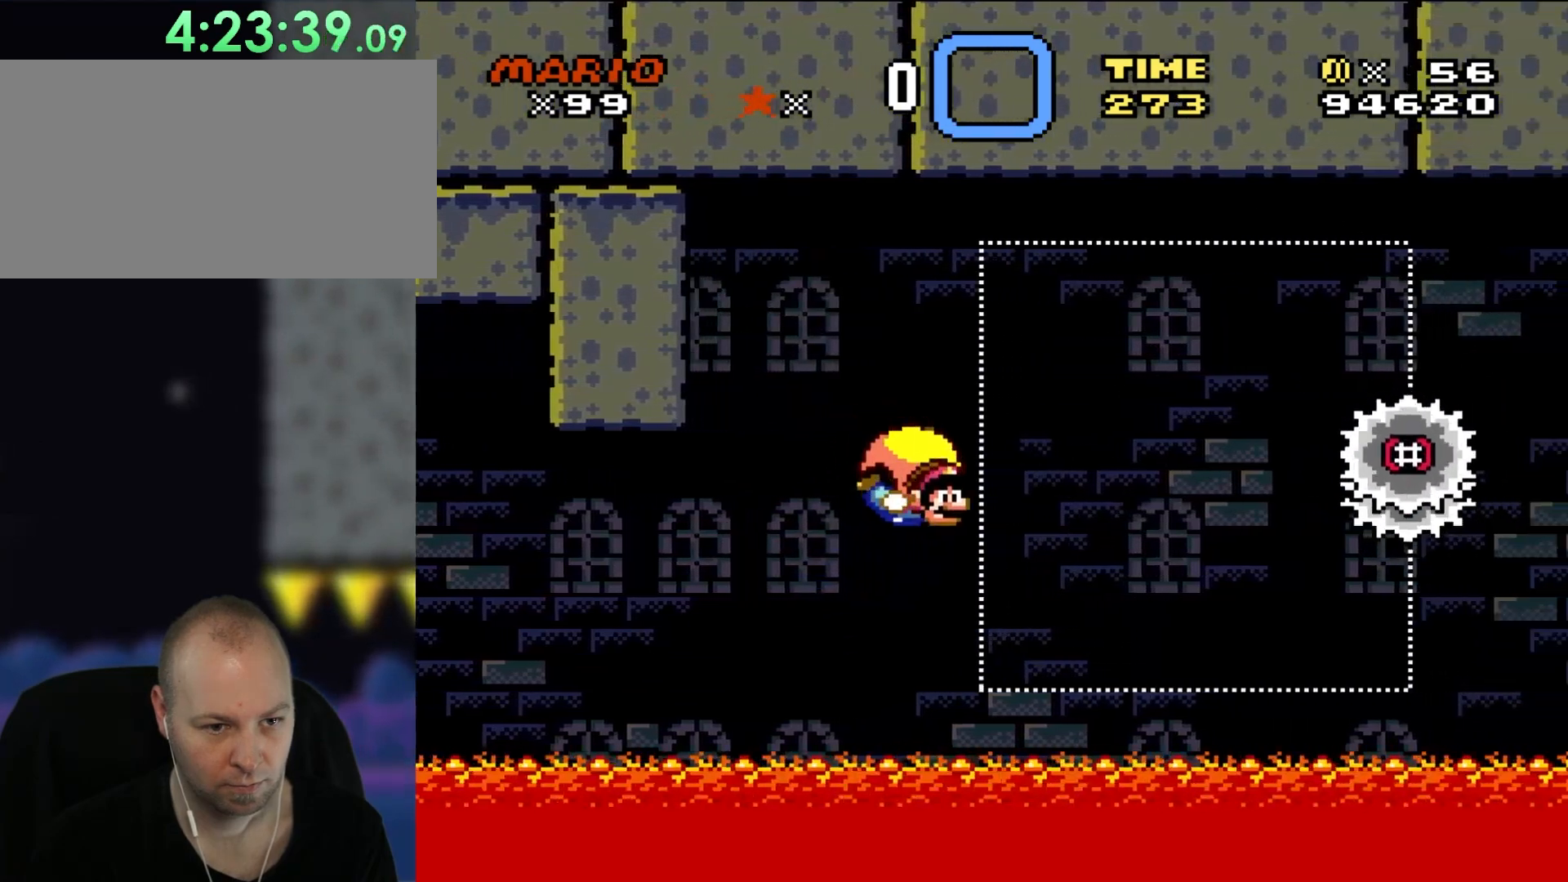
{"buttons": ["Y", "DPAD_LEFT"], "events": [[200, "DPAD_LEFT", "down"]]}
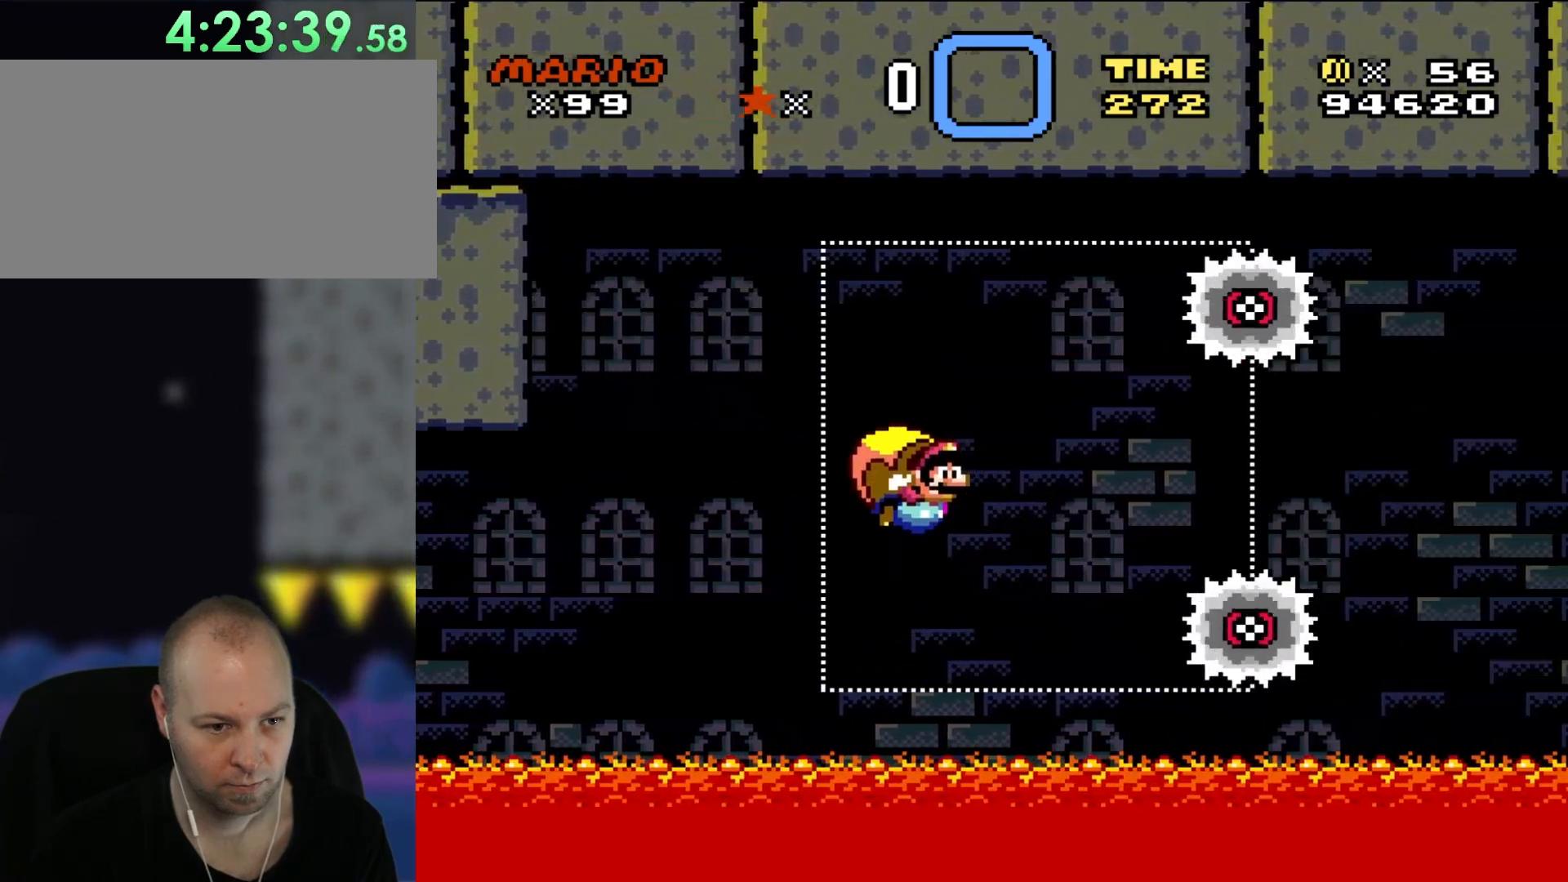
{"buttons": ["Y"], "events": [[167, "DPAD_LEFT", "up"]]}
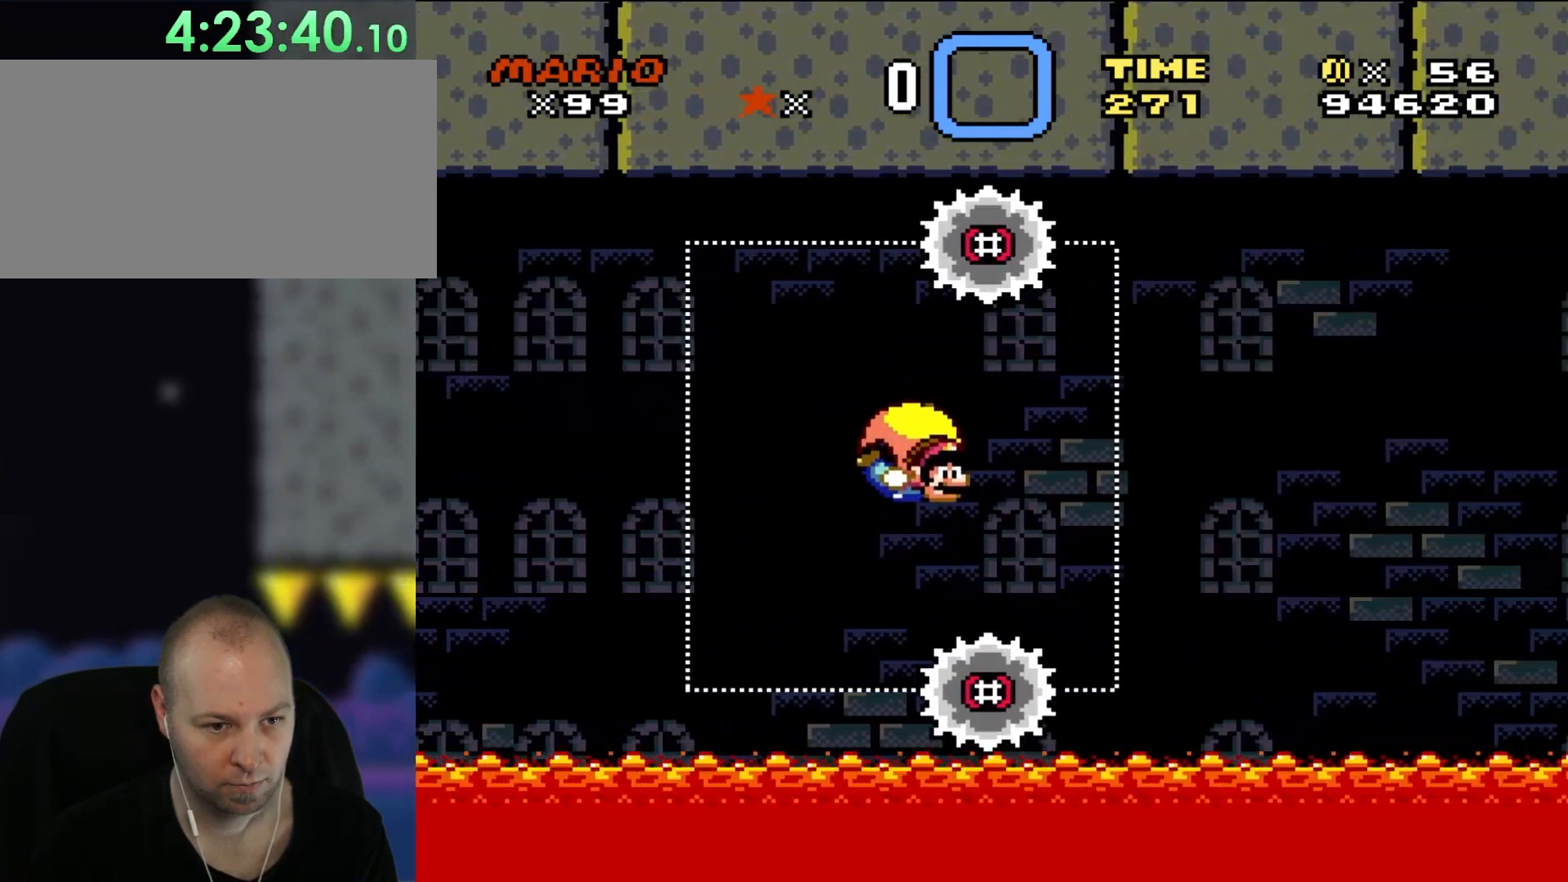
{"buttons": ["Y", "DPAD_LEFT"], "events": [[167, "DPAD_LEFT", "down"]]}
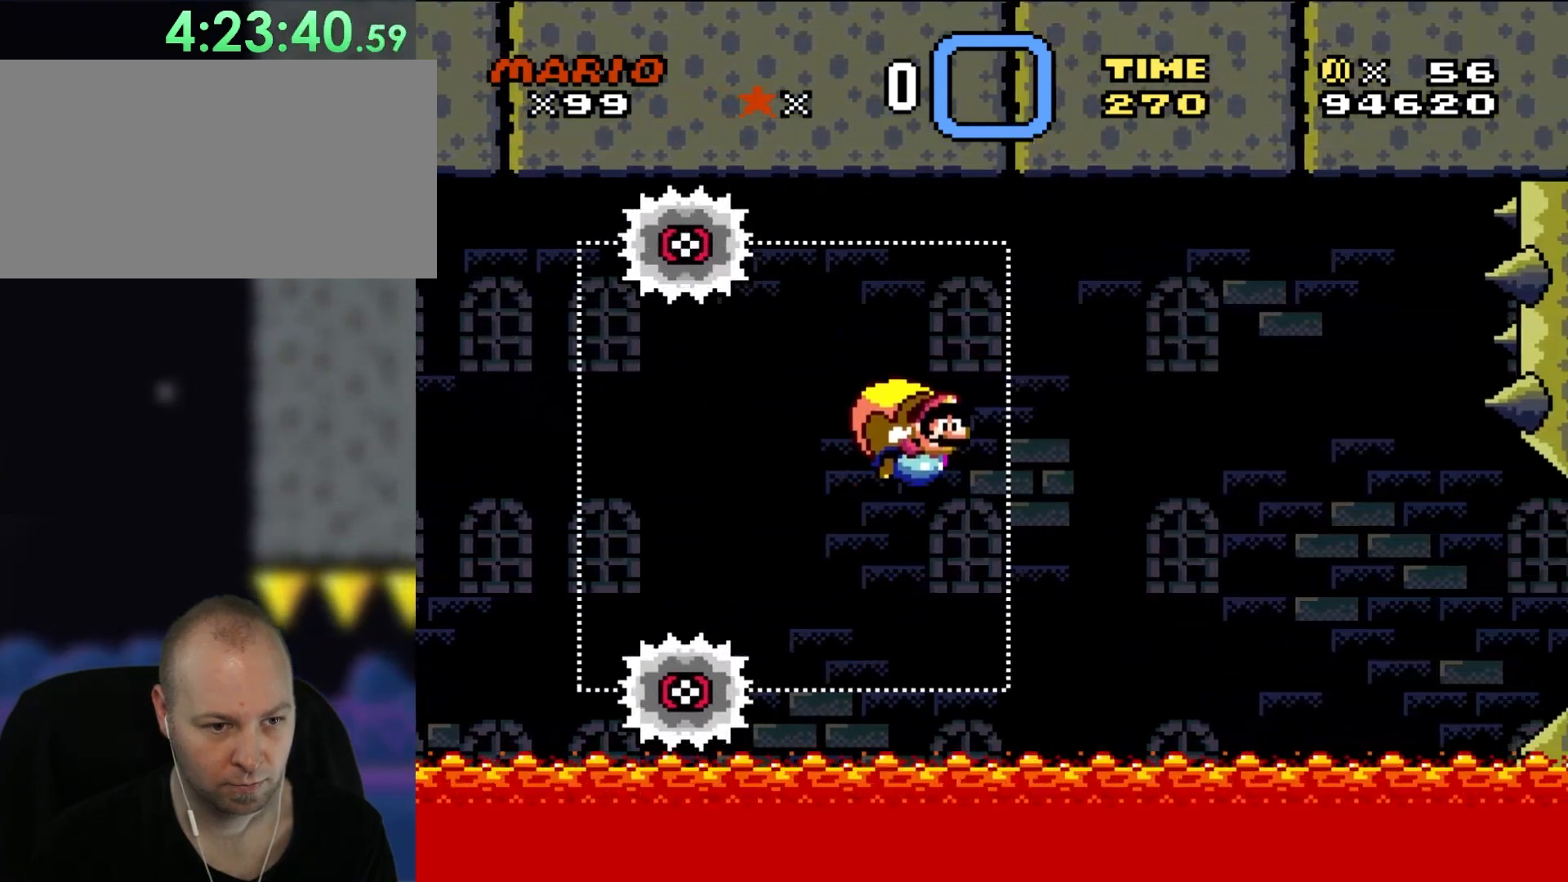
{"buttons": ["Y"], "events": [[33, "DPAD_LEFT", "up"]]}
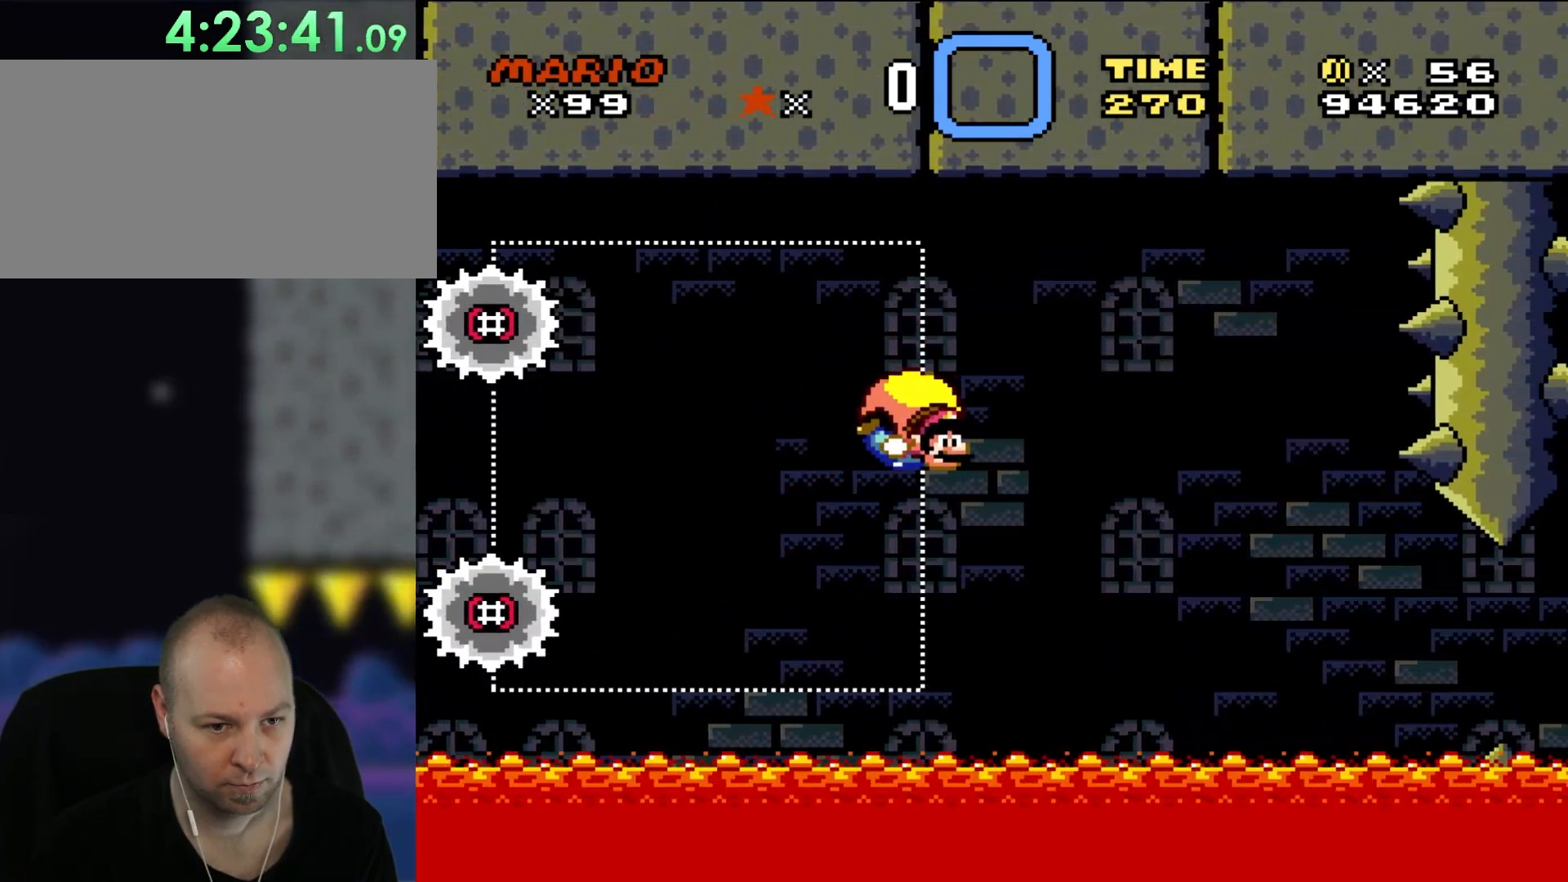
{"buttons": ["Y", "DPAD_LEFT"], "events": [[167, "DPAD_LEFT", "down"]]}
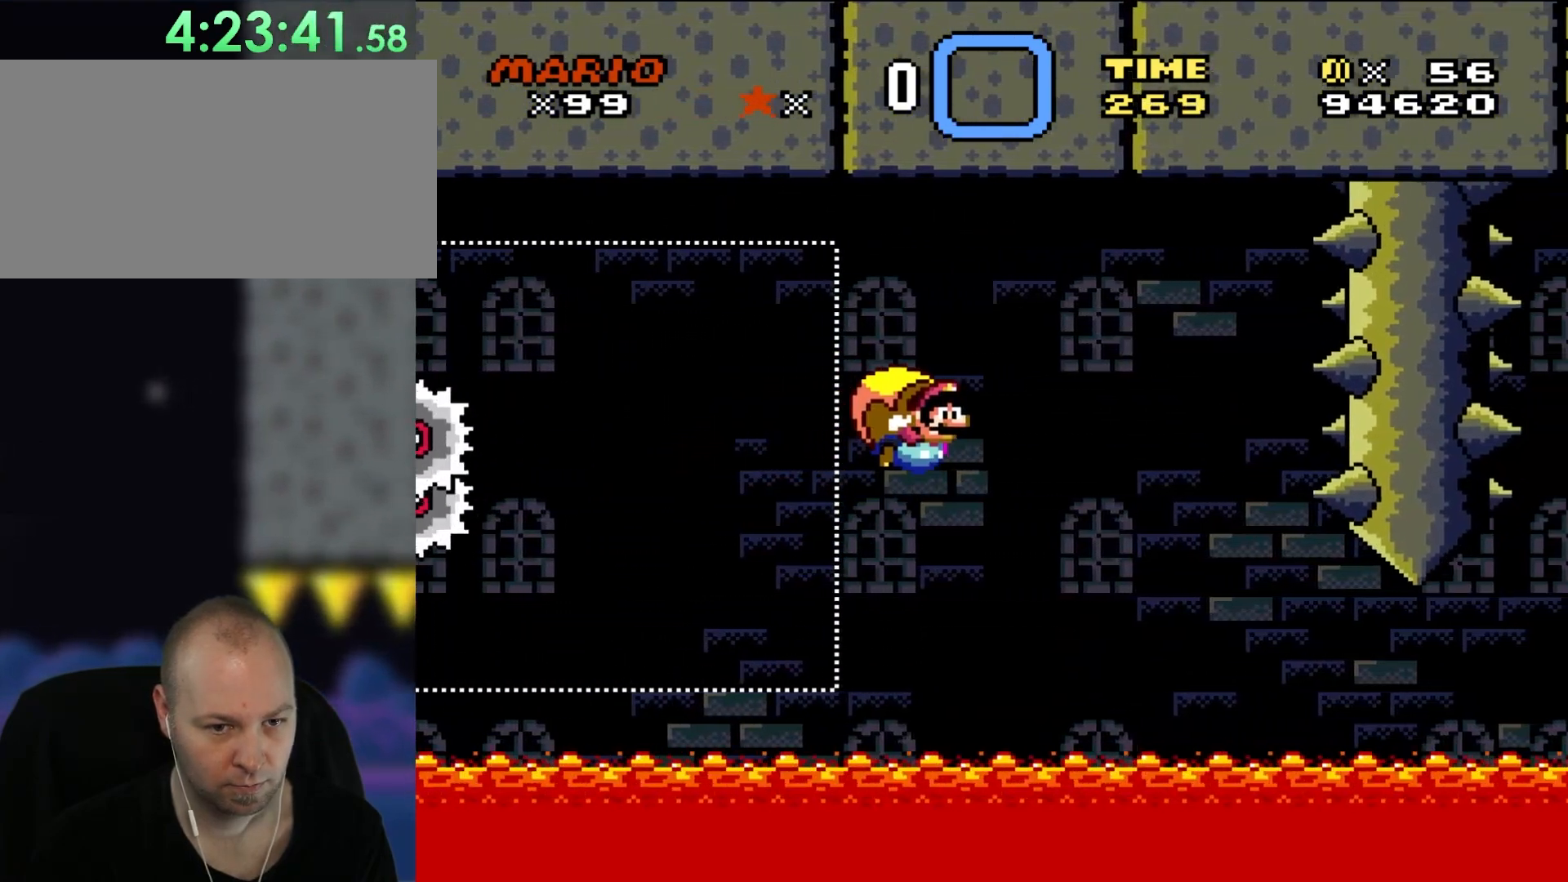
{"buttons": ["Y"], "events": [[200, "DPAD_LEFT", "up"]]}
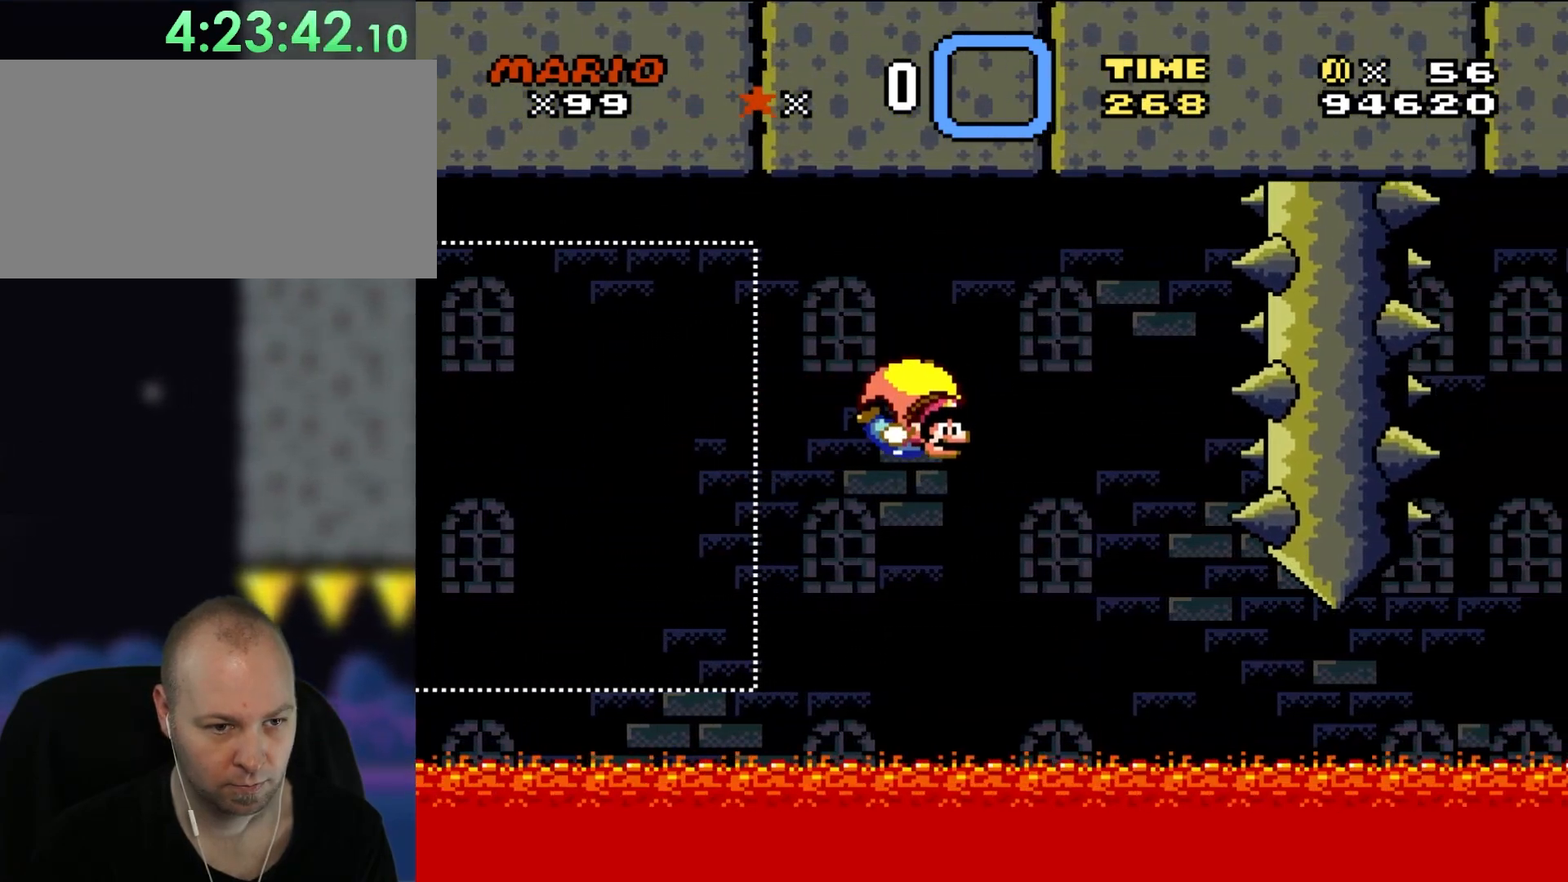
{"buttons": ["Y", "DPAD_LEFT"], "events": [[200, "DPAD_LEFT", "down"]]}